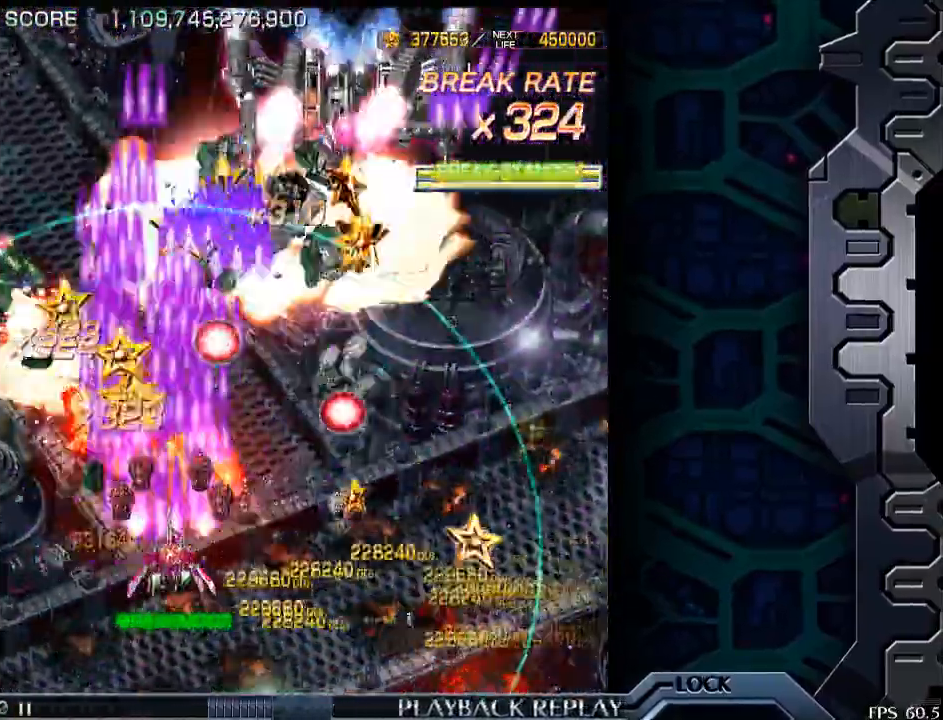
Gameplay with a controller (arcade stick); each line is a JSON object with the inputs held at the frame after it. "events" lists button and stick changes between this image and that frame as [ms after this image, input, new state], when the widget could be followed in between. Not read: L3 R3.
{"buttons": [], "left_stick": "right", "events": [[250, "left_stick", "right"]]}
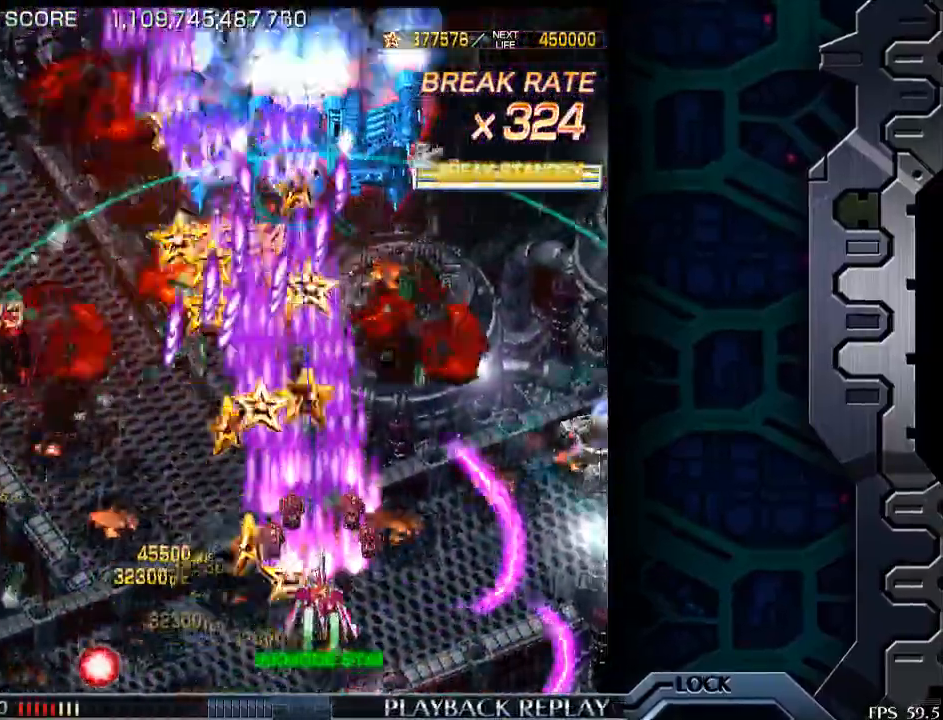
{"buttons": [], "left_stick": "right", "events": []}
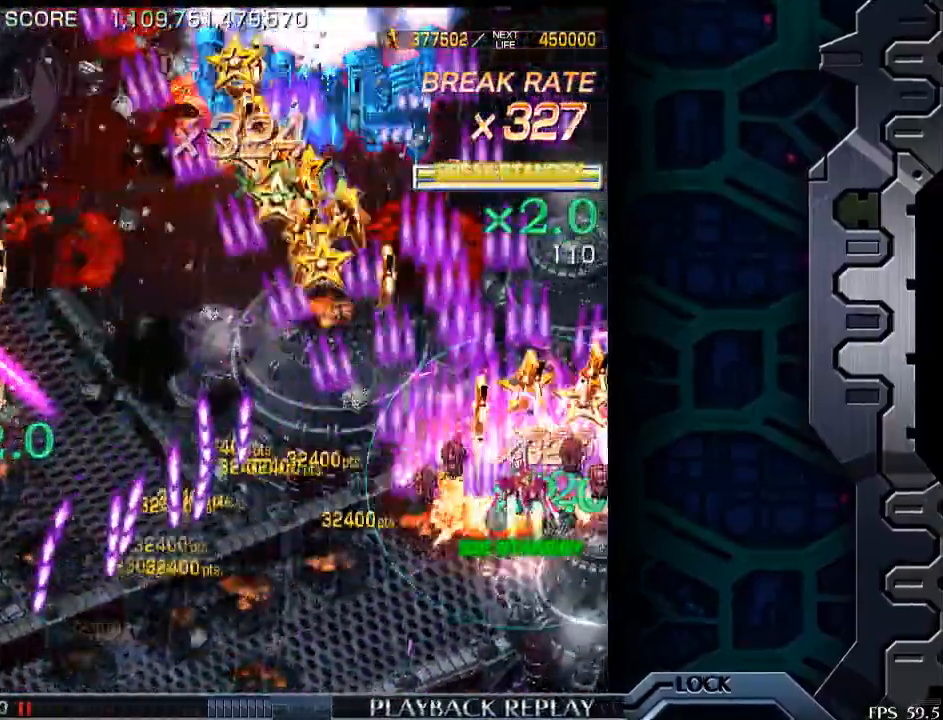
{"buttons": [], "left_stick": "down-left", "events": [[33, "left_stick", "up"], [83, "left_stick", "left"], [300, "left_stick", "center"], [350, "left_stick", "down"], [433, "left_stick", "down-left"]]}
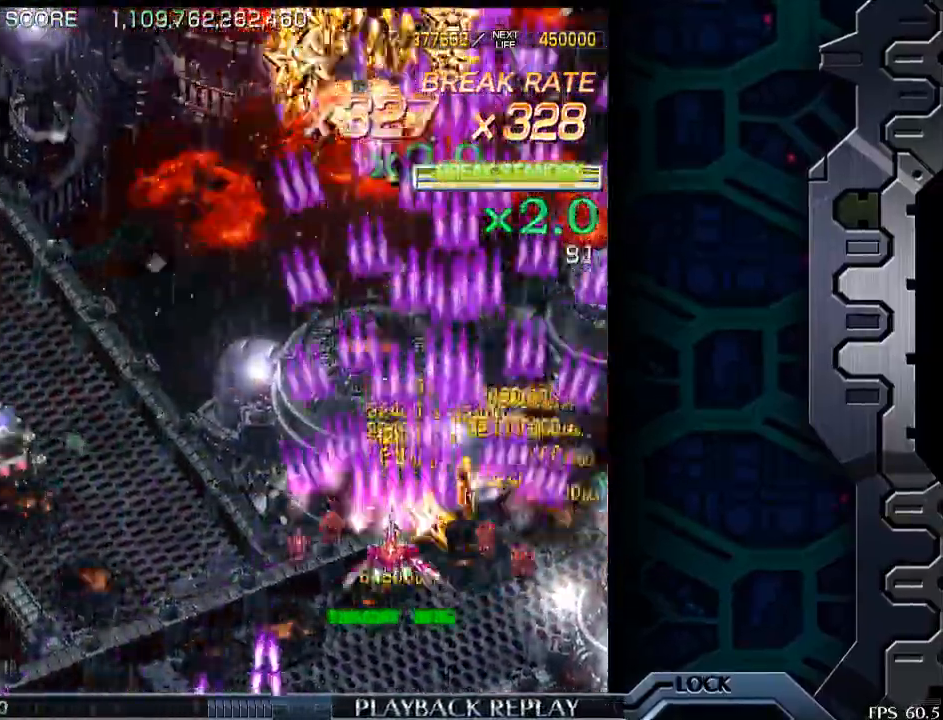
{"buttons": [], "left_stick": "right", "events": [[100, "left_stick", "left"], [400, "left_stick", "center"], [483, "left_stick", "right"]]}
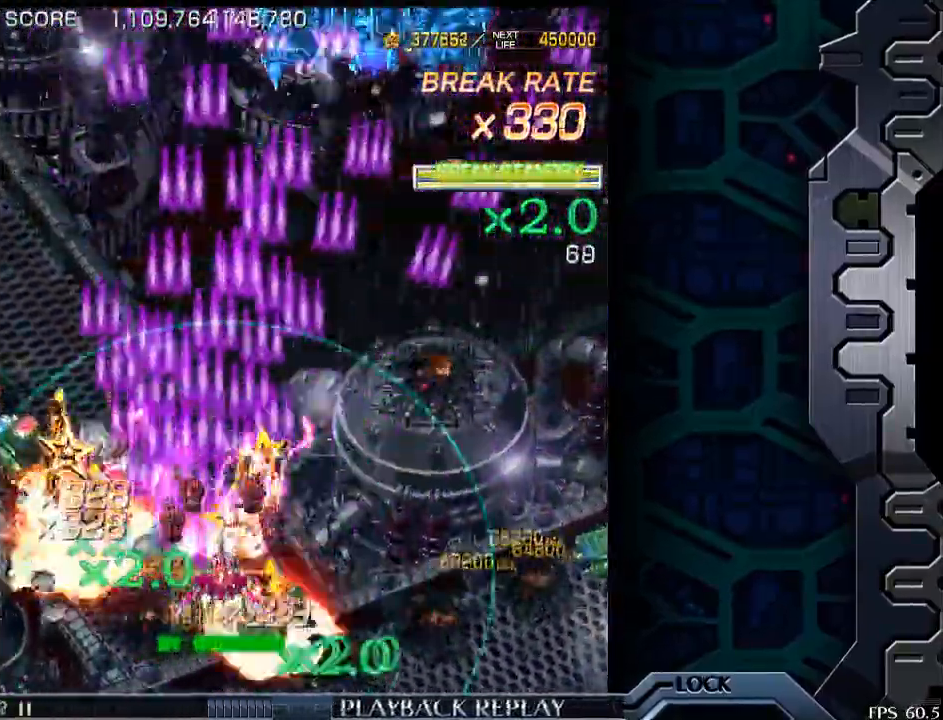
{"buttons": [], "left_stick": "center", "events": [[400, "left_stick", "center"]]}
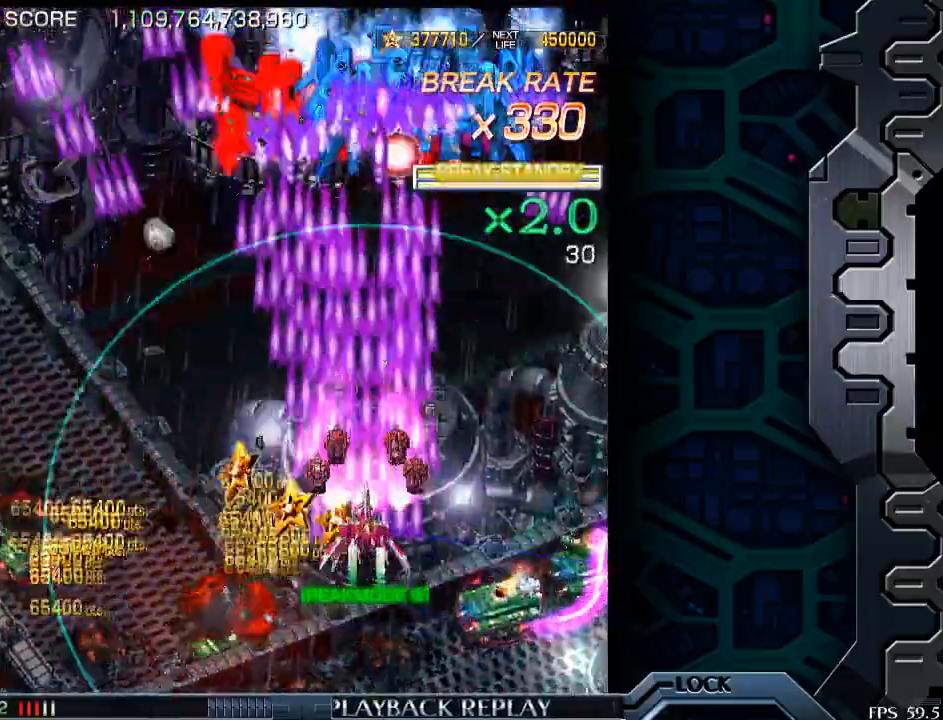
{"buttons": [], "left_stick": "center", "events": [[50, "left_stick", "down-right"], [250, "left_stick", "center"], [350, "left_stick", "right"], [500, "left_stick", "center"]]}
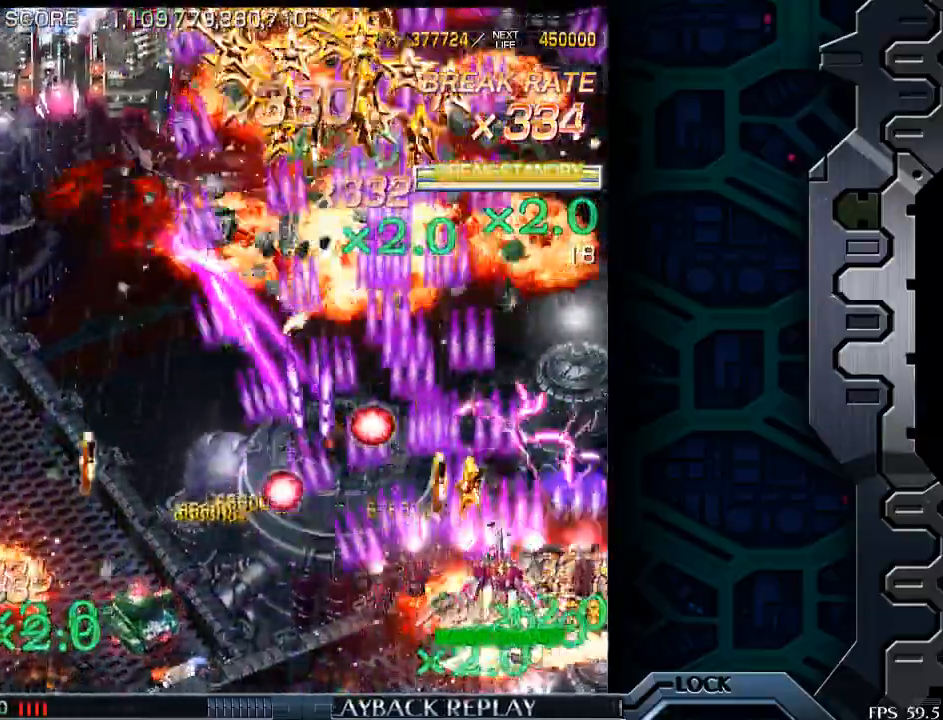
{"buttons": [], "left_stick": "left", "events": [[100, "left_stick", "up"], [300, "left_stick", "left"]]}
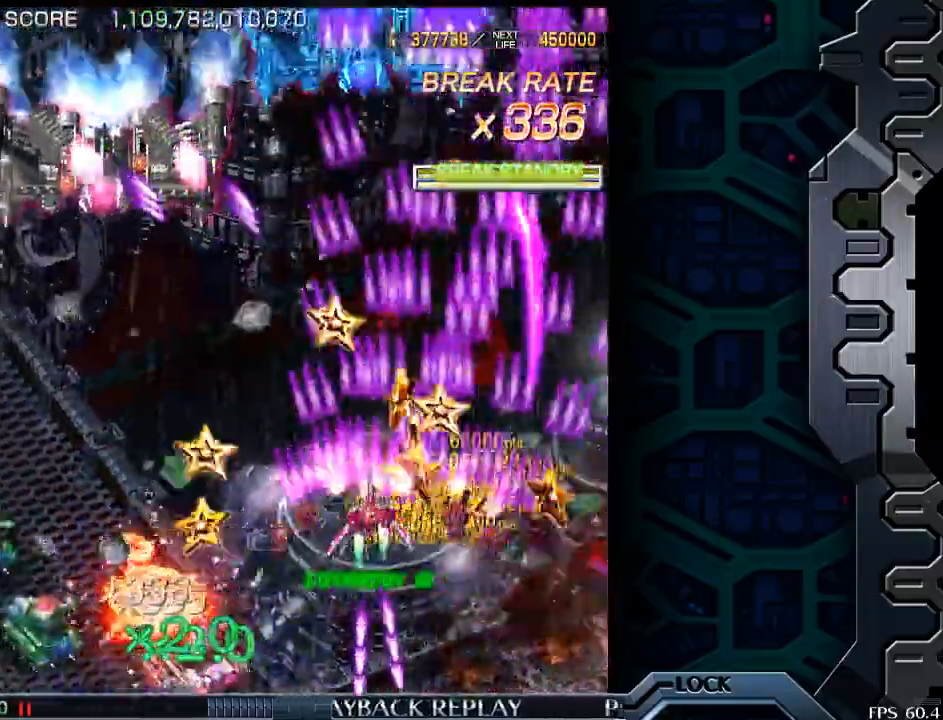
{"buttons": [], "left_stick": "center", "events": [[83, "left_stick", "down-left"], [333, "left_stick", "left"], [500, "left_stick", "center"]]}
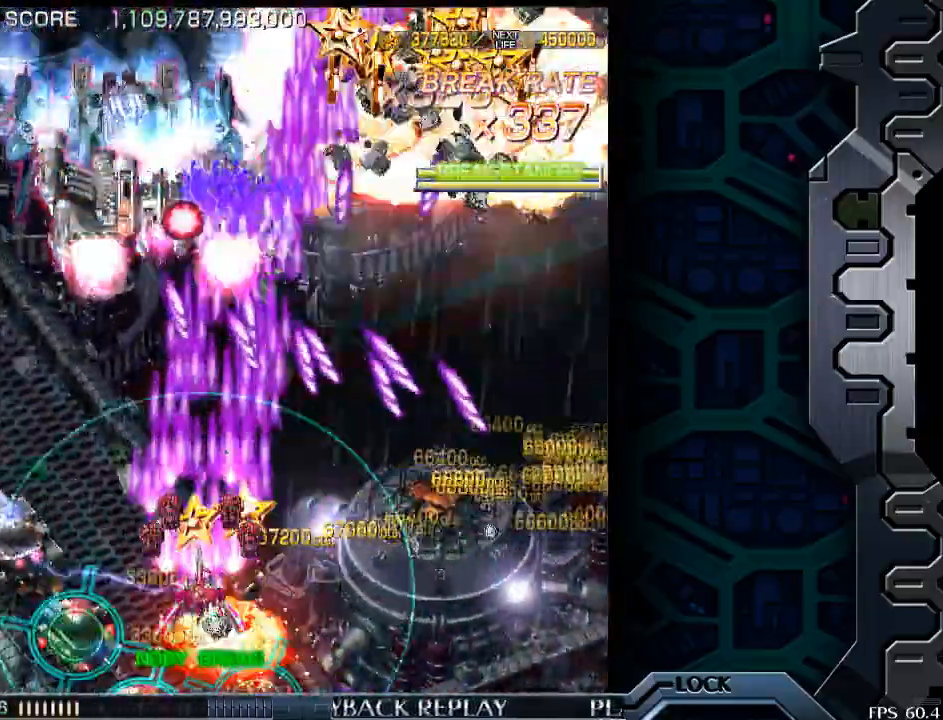
{"buttons": [], "left_stick": "left", "events": [[83, "left_stick", "down"], [250, "left_stick", "left"], [300, "left_stick", "center"], [383, "left_stick", "left"]]}
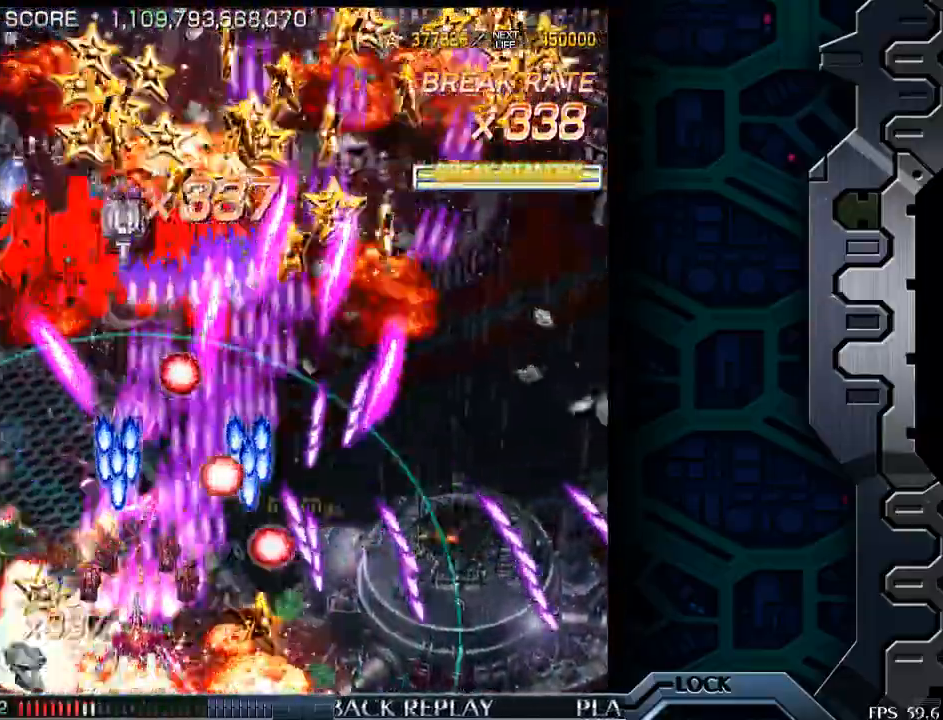
{"buttons": [], "left_stick": "right", "events": [[383, "left_stick", "up-right"], [483, "left_stick", "right"]]}
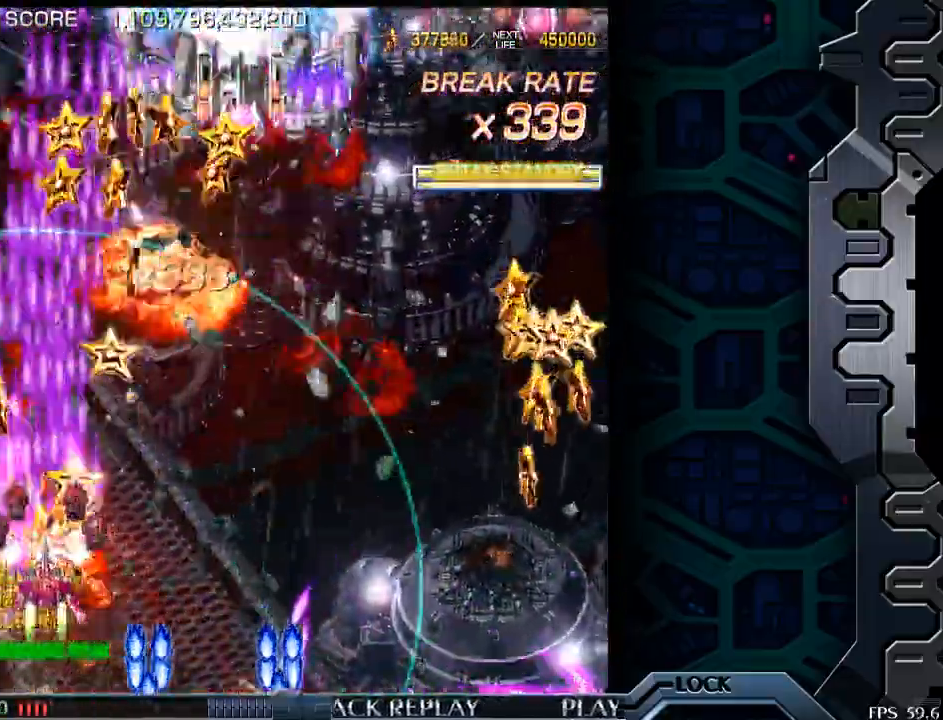
{"buttons": [], "left_stick": "right", "events": [[300, "left_stick", "down-right"], [450, "left_stick", "right"]]}
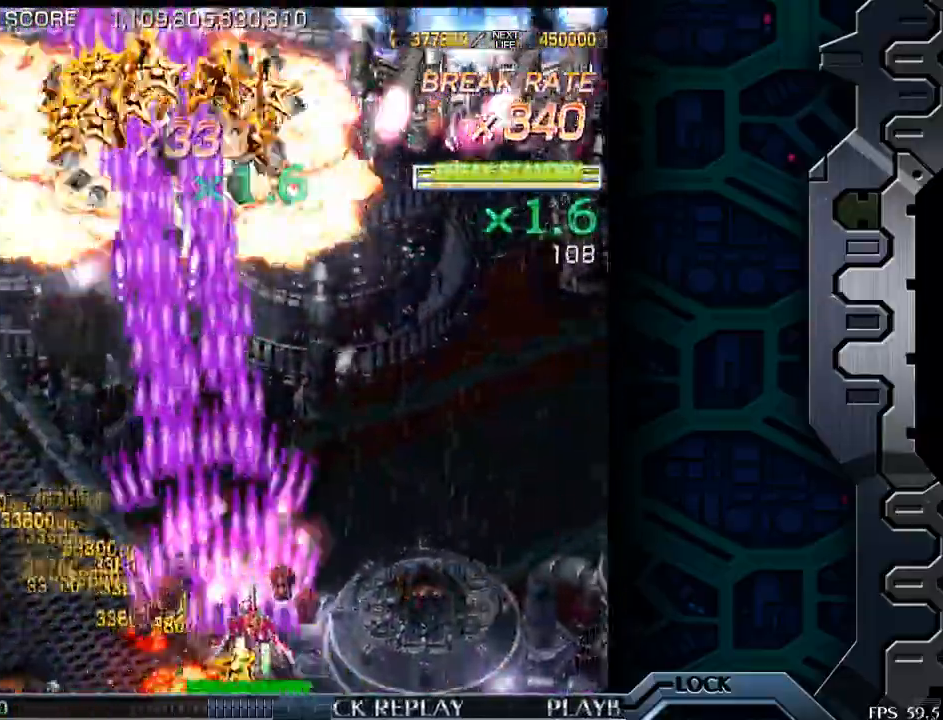
{"buttons": [], "left_stick": "center", "events": [[433, "left_stick", "center"]]}
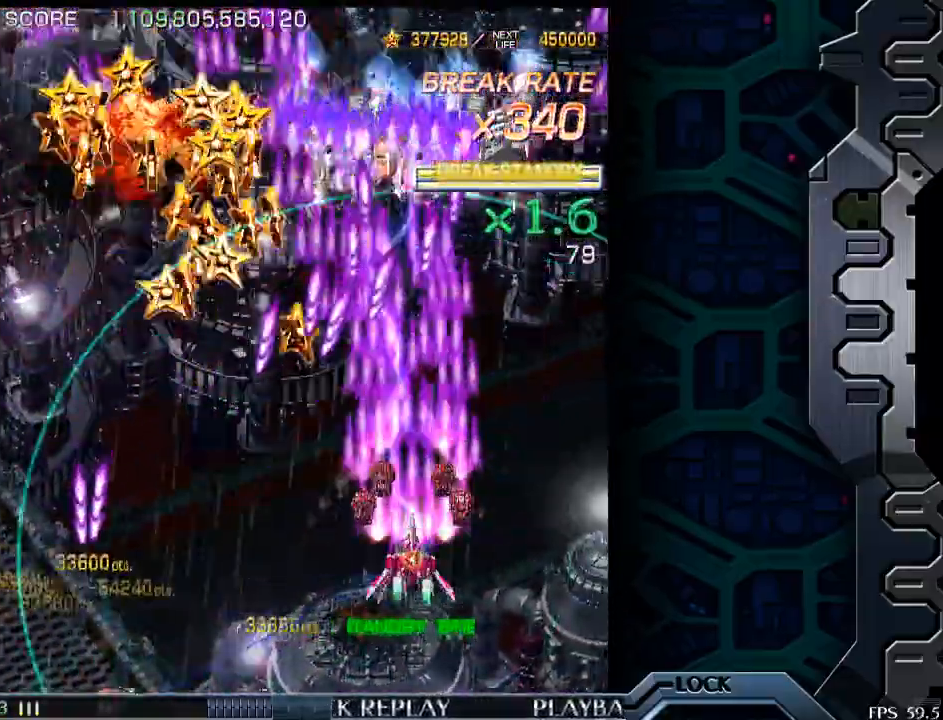
{"buttons": [], "left_stick": "up-right", "events": [[100, "left_stick", "down-right"], [233, "left_stick", "center"], [383, "left_stick", "up-right"]]}
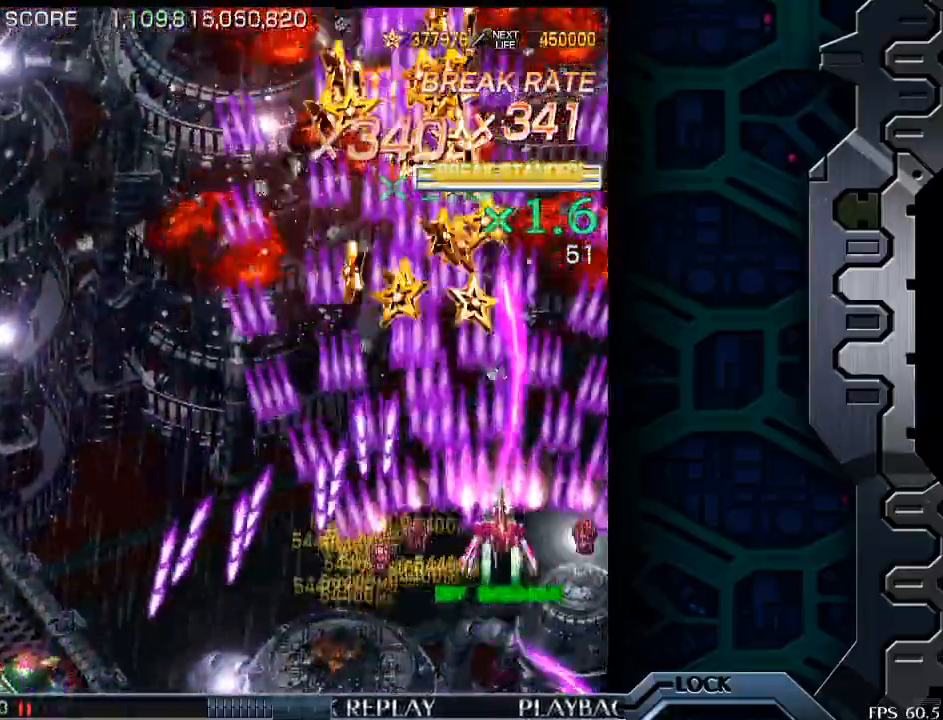
{"buttons": [], "left_stick": "left", "events": [[200, "left_stick", "left"]]}
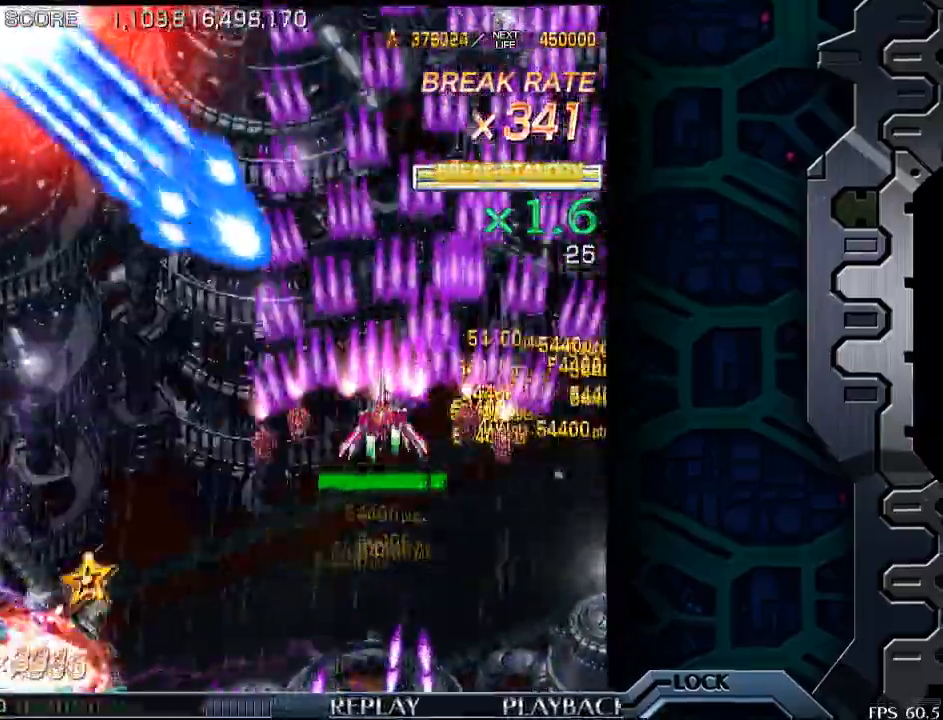
{"buttons": [], "left_stick": "left", "events": []}
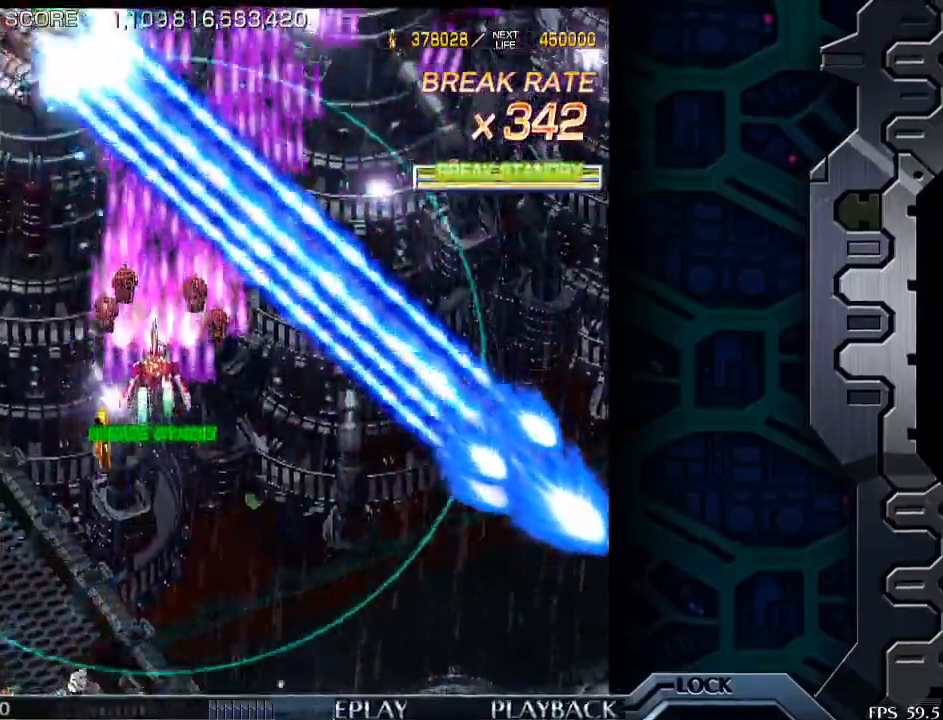
{"buttons": [], "left_stick": "center", "events": [[350, "left_stick", "center"]]}
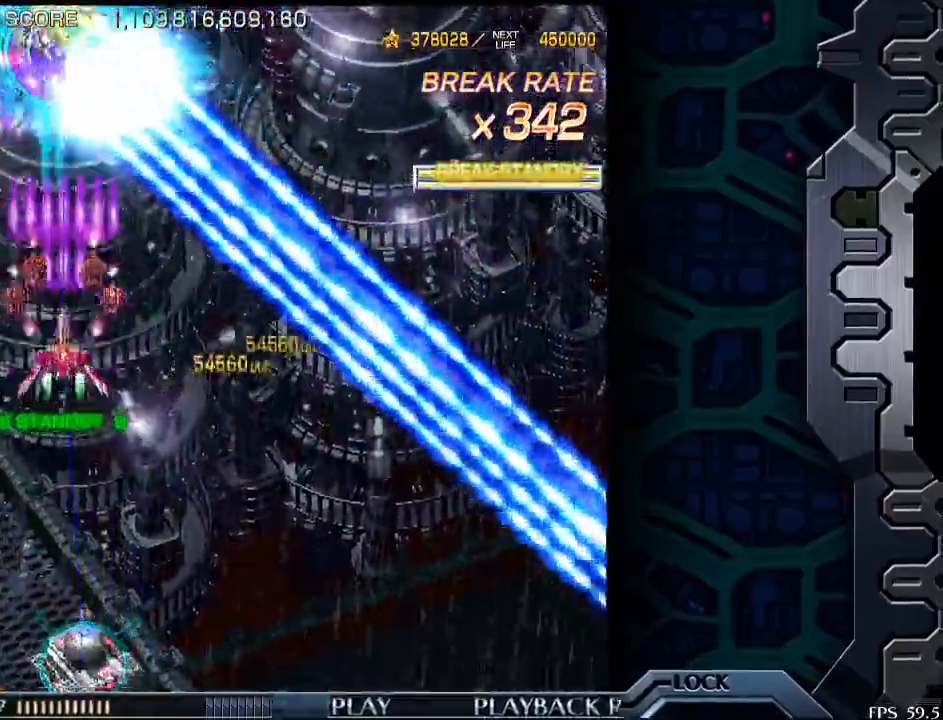
{"buttons": [], "left_stick": "center", "events": [[33, "left_stick", "down"], [150, "left_stick", "center"], [350, "left_stick", "down-right"], [433, "left_stick", "center"]]}
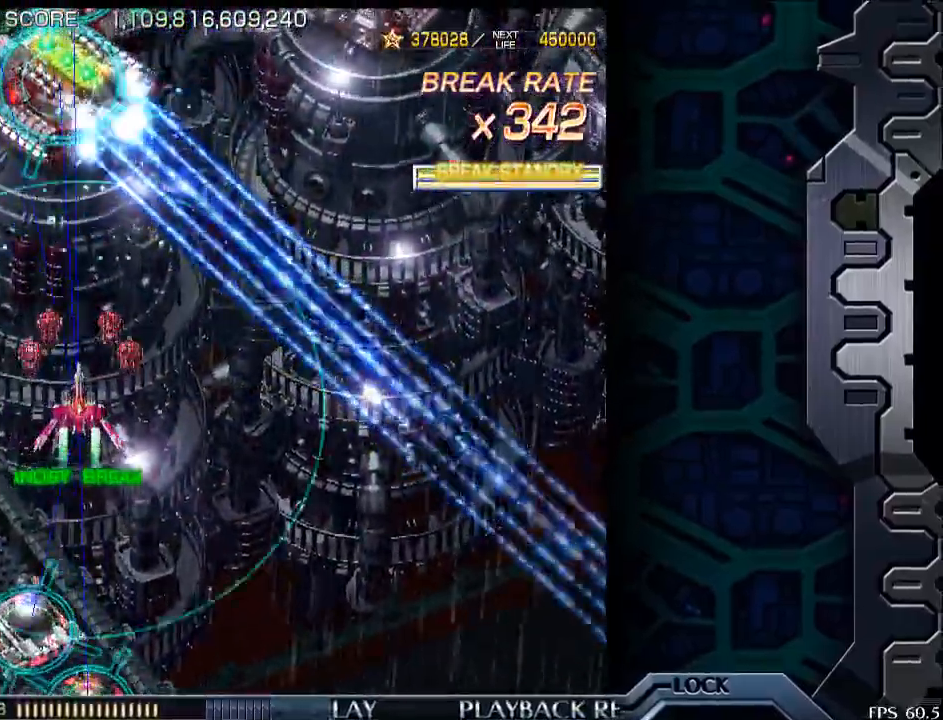
{"buttons": [], "left_stick": "down", "events": [[350, "left_stick", "down"]]}
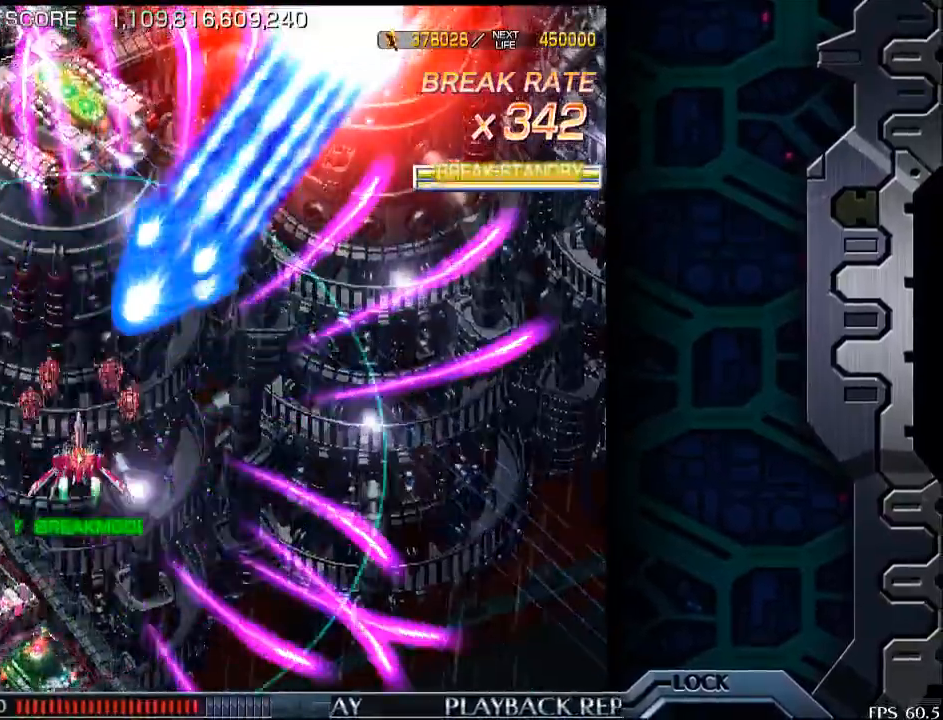
{"buttons": [], "left_stick": "center", "events": [[33, "left_stick", "down-right"], [350, "left_stick", "down"], [450, "left_stick", "center"]]}
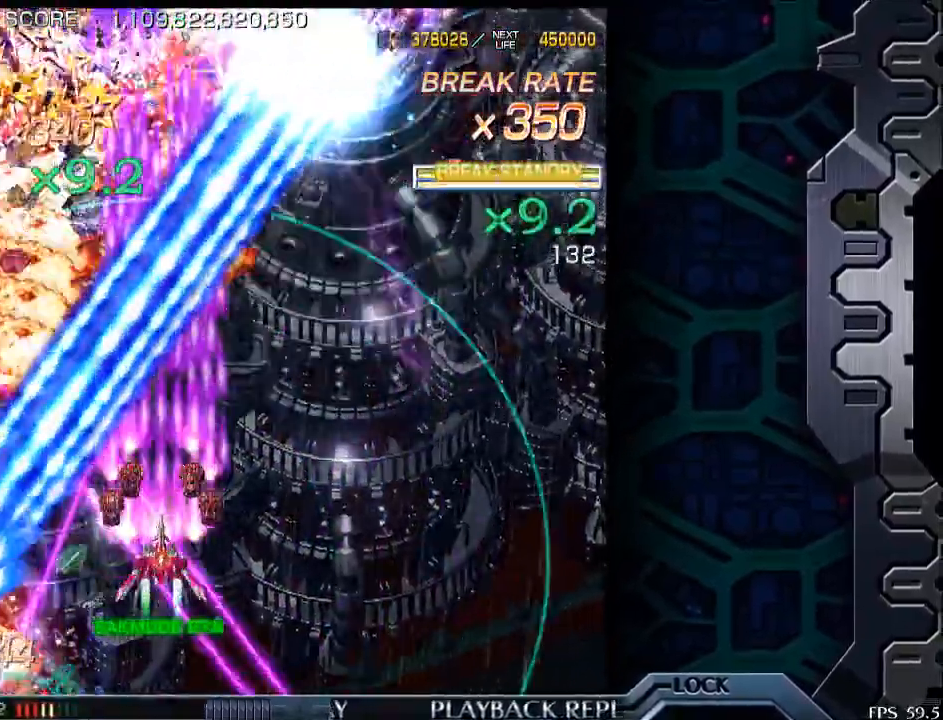
{"buttons": [], "left_stick": "right", "events": [[83, "left_stick", "down-right"], [183, "left_stick", "right"]]}
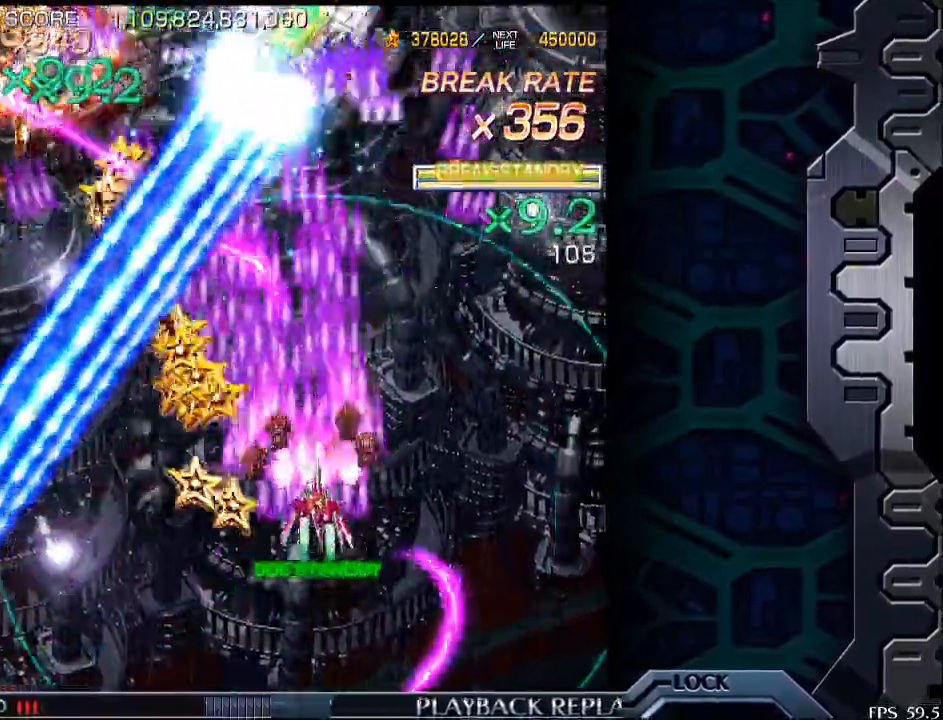
{"buttons": [], "left_stick": "down", "events": [[83, "left_stick", "center"], [450, "left_stick", "down"]]}
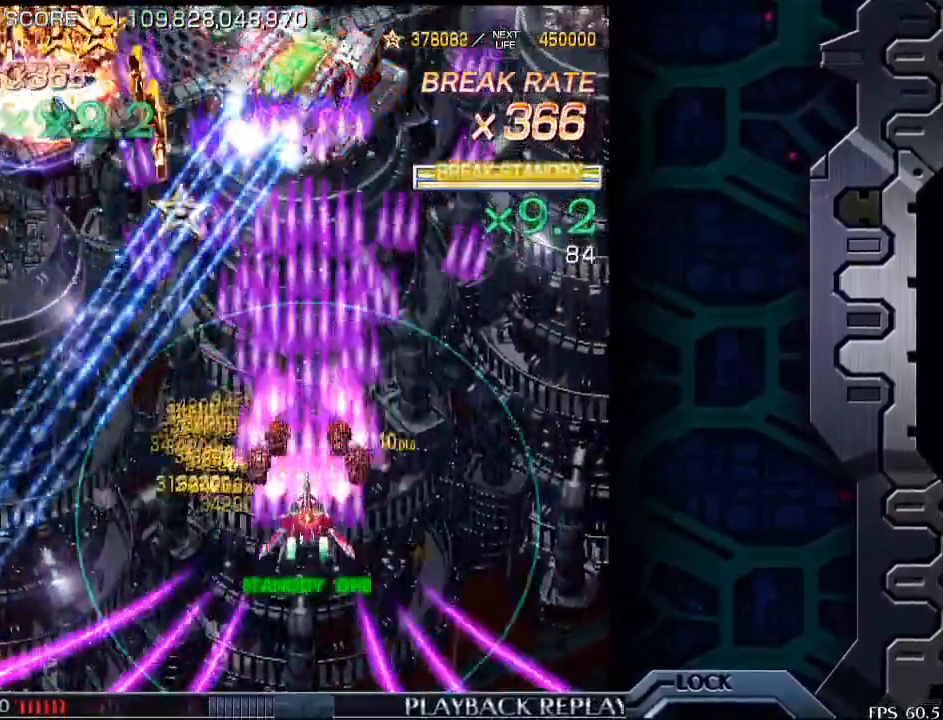
{"buttons": [], "left_stick": "right", "events": [[83, "left_stick", "center"], [283, "left_stick", "right"]]}
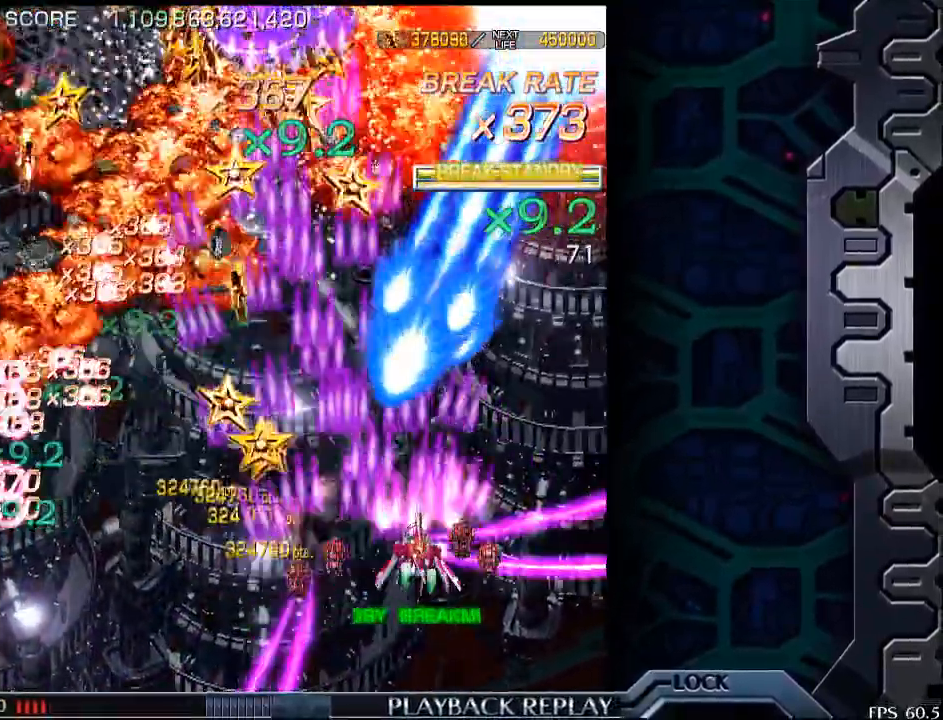
{"buttons": [], "left_stick": "up", "events": [[500, "left_stick", "up"]]}
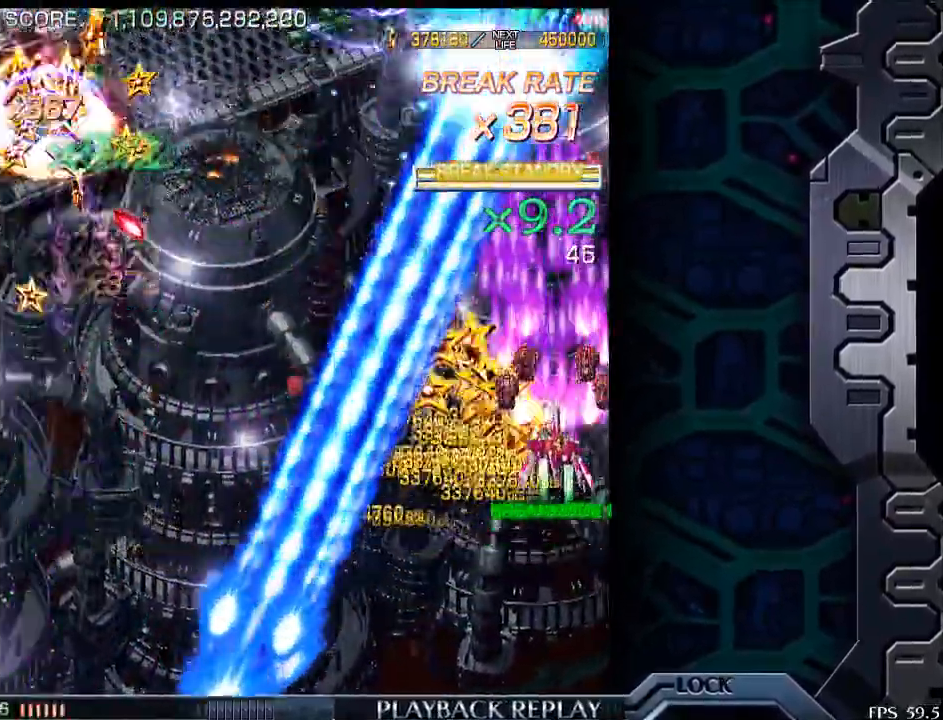
{"buttons": [], "left_stick": "center", "events": [[50, "left_stick", "center"], [350, "left_stick", "down"], [400, "left_stick", "center"]]}
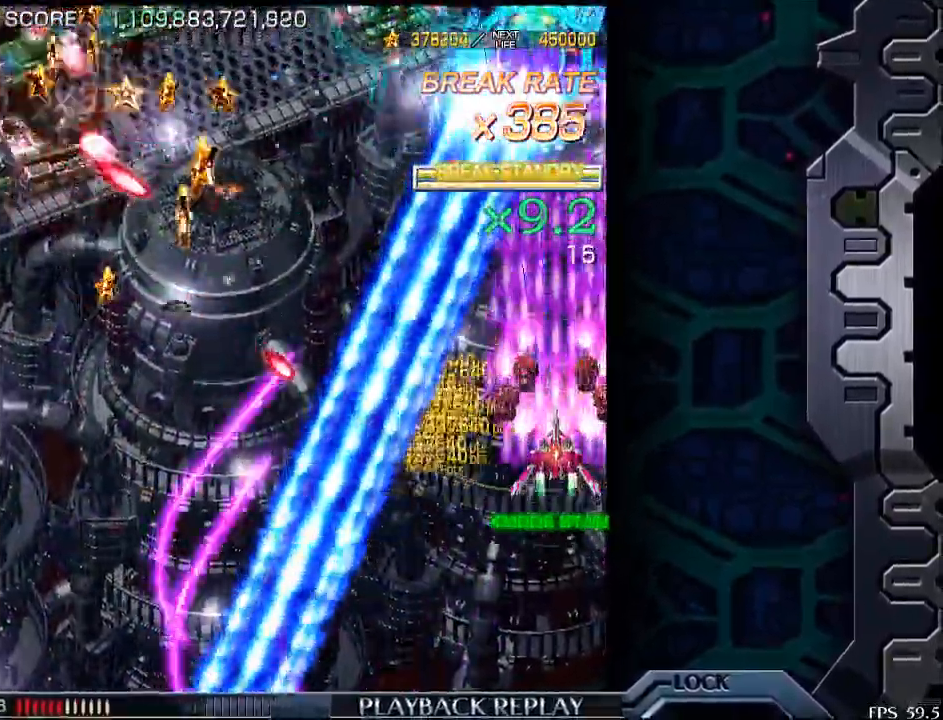
{"buttons": [], "left_stick": "center", "events": [[100, "left_stick", "down-right"], [233, "left_stick", "center"]]}
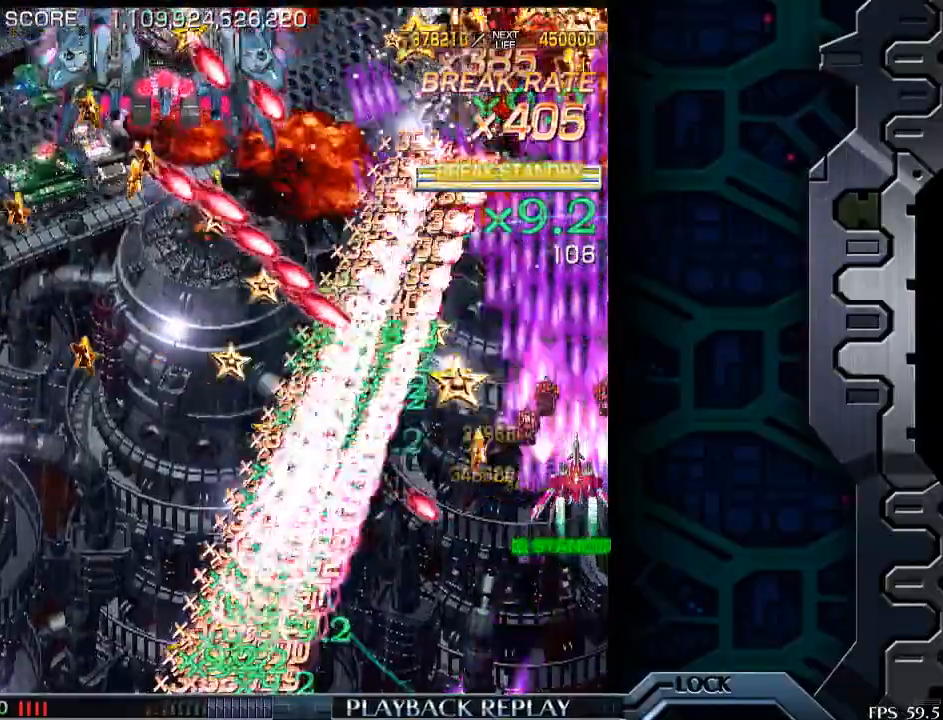
{"buttons": [], "left_stick": "left", "events": [[83, "left_stick", "down"], [183, "left_stick", "center"], [233, "left_stick", "left"], [333, "left_stick", "down-left"], [450, "left_stick", "left"]]}
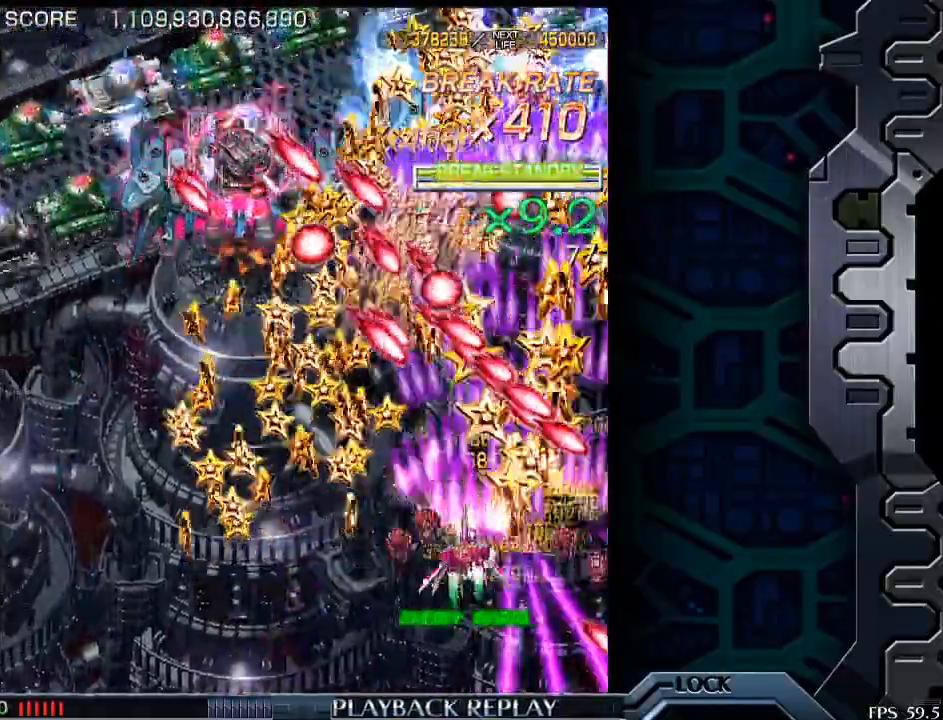
{"buttons": [], "left_stick": "left", "events": []}
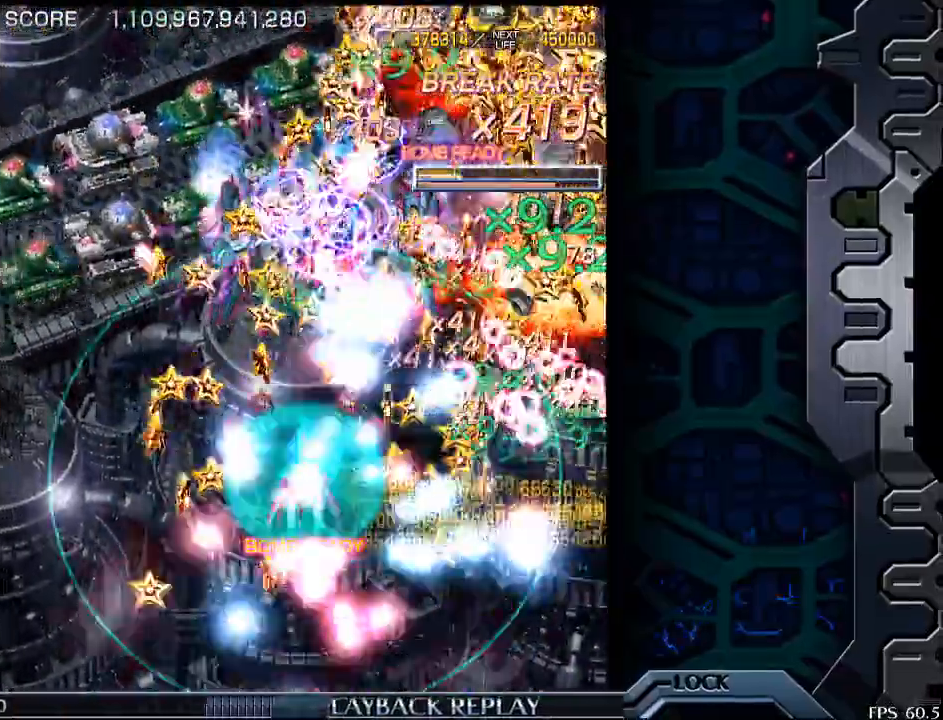
{"buttons": [], "left_stick": "left", "events": []}